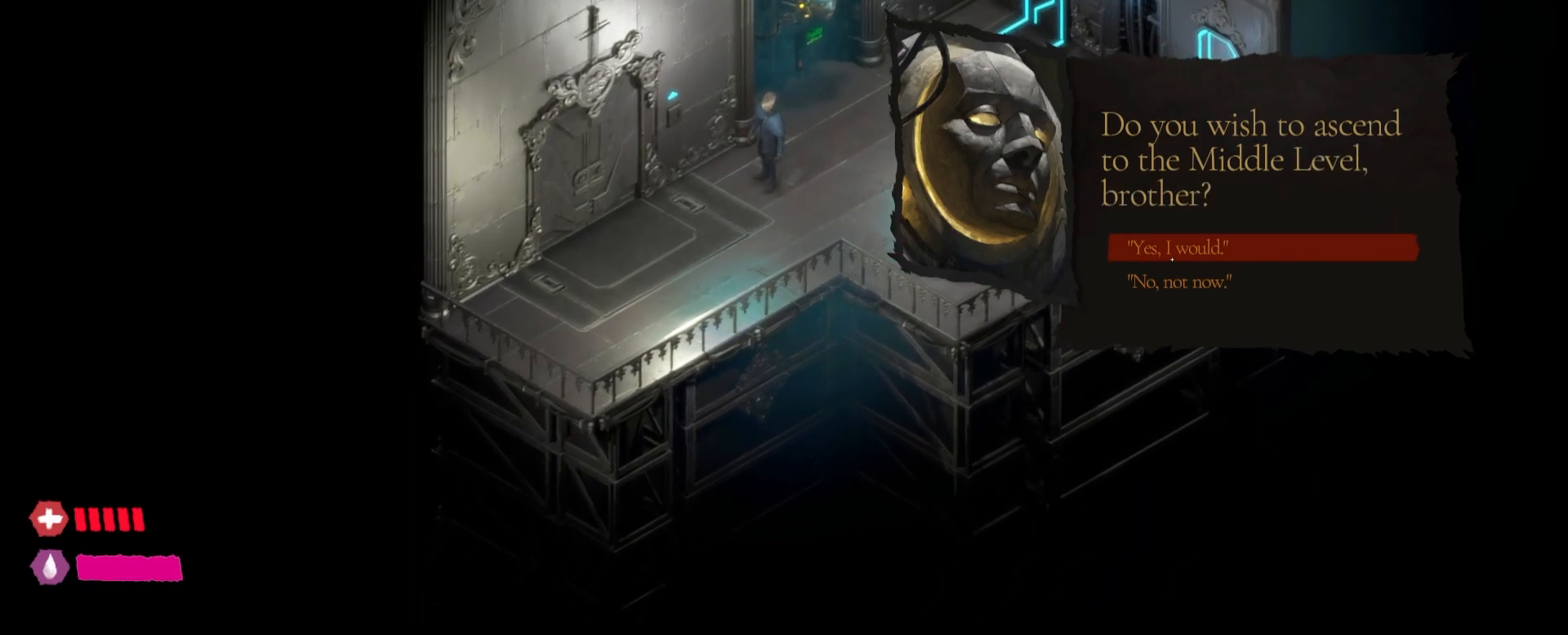
Gameplay with keyboard and mouse; each line is a JSON object with the keys and mouse buttons held at the frame after it. "events" lists presses ("down") and releases ("up") of "1", "2", "3", "4", "5", "a", "alt", "c", "caps_lock", "ctrl", "d", "e", "f", "g", "q", "r", "s", "shift", "t", "tab", "v", "w", "x", "z", "mouse_left", "mouse_wheel" and "mouse_right" between this image and that frame as [ms after this image, input, new state], when the widget could be followed in between. "mouse_left", "mouse_wheel", "mouse_right" = the "left", "wheel", "right" buttons of the "mouse" list. No other keys are recorded. "wheel" means that the mouse wheel is clicked or scrolled. "mouse_move" is the direction in which the mouse moves at that frame (one of eight, or "still"), when it could be read.
{"keys": [], "mouse": [], "mouse_move": "still", "events": []}
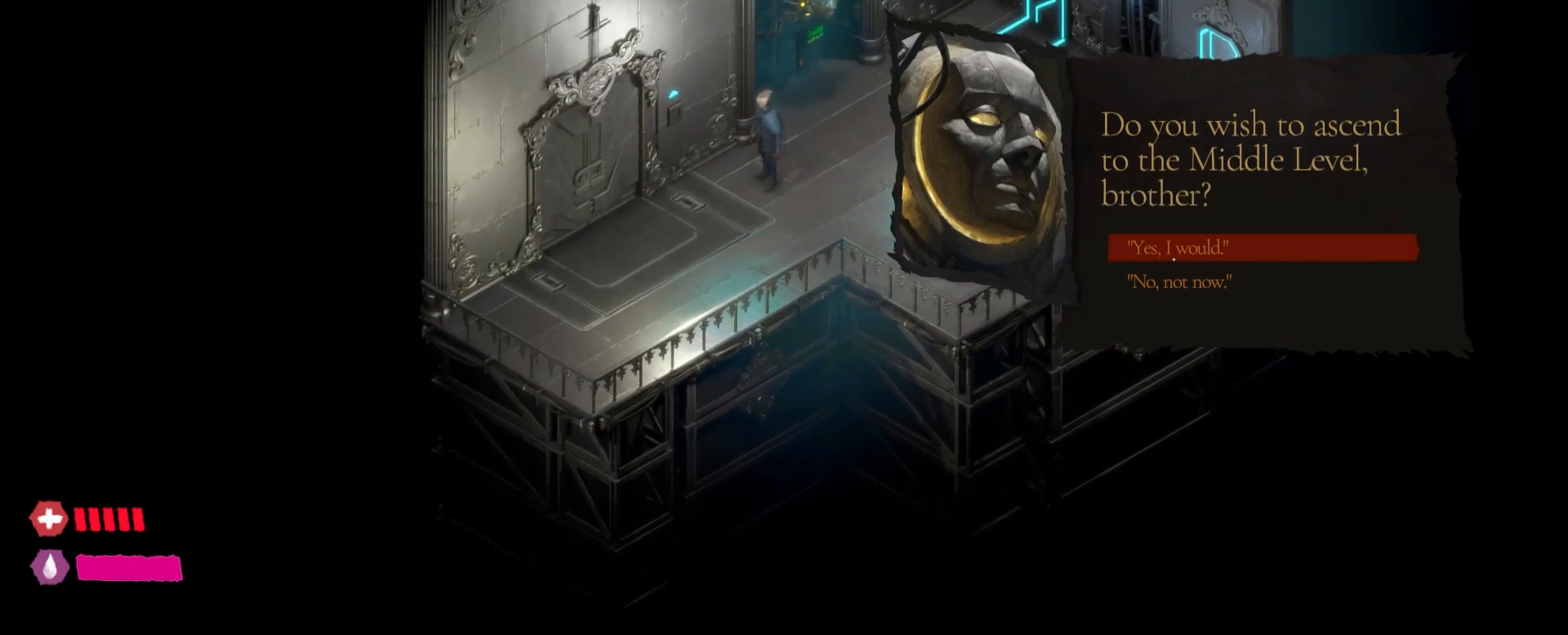
{"keys": [], "mouse": ["left"], "mouse_move": "still", "events": [[467, "mouse_left", "down"]]}
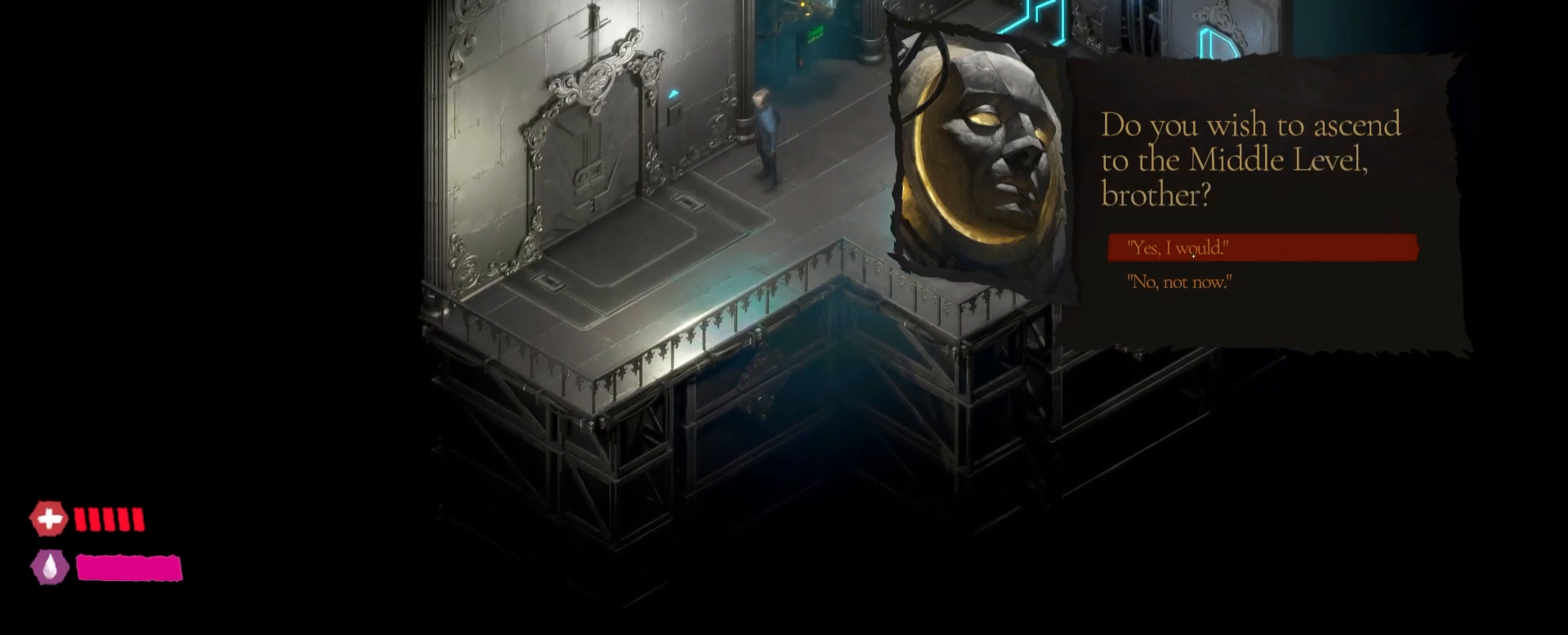
{"keys": [], "mouse": [], "mouse_move": "still", "events": [[50, "mouse_left", "up"]]}
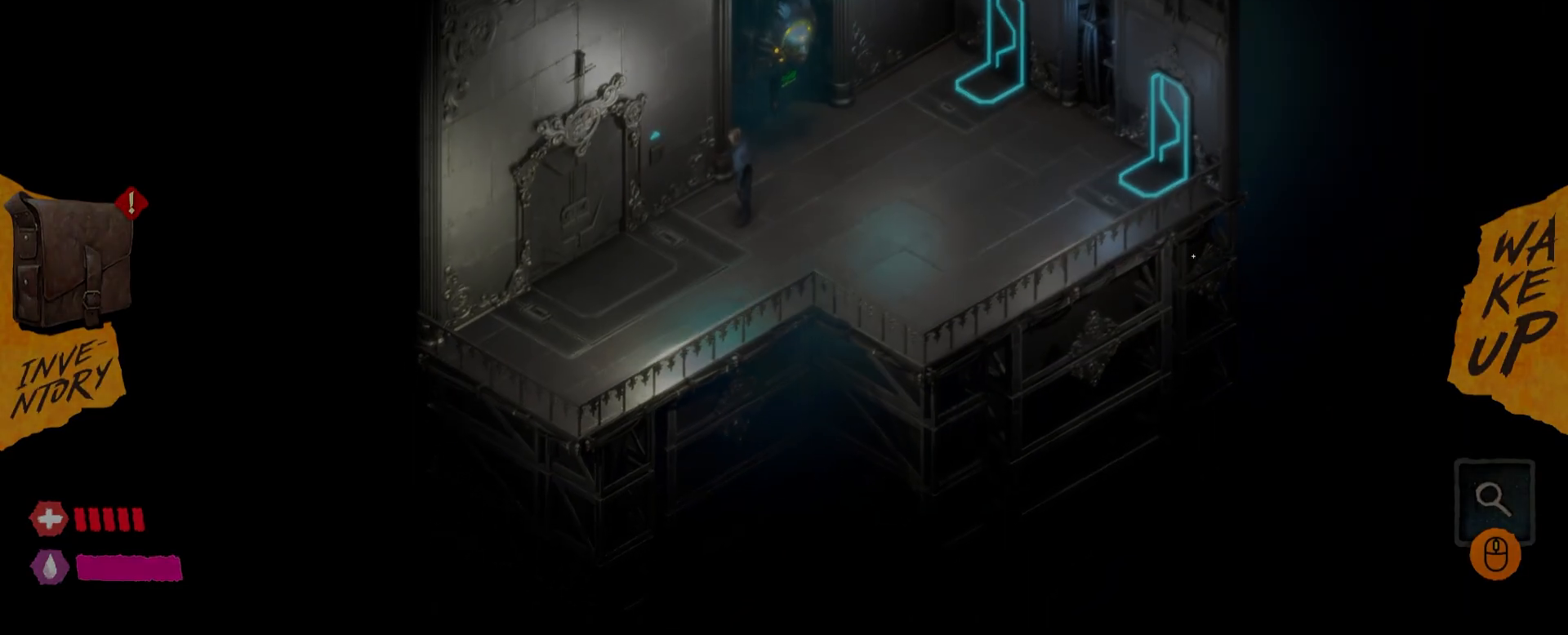
{"keys": [], "mouse": [], "mouse_move": "still", "events": []}
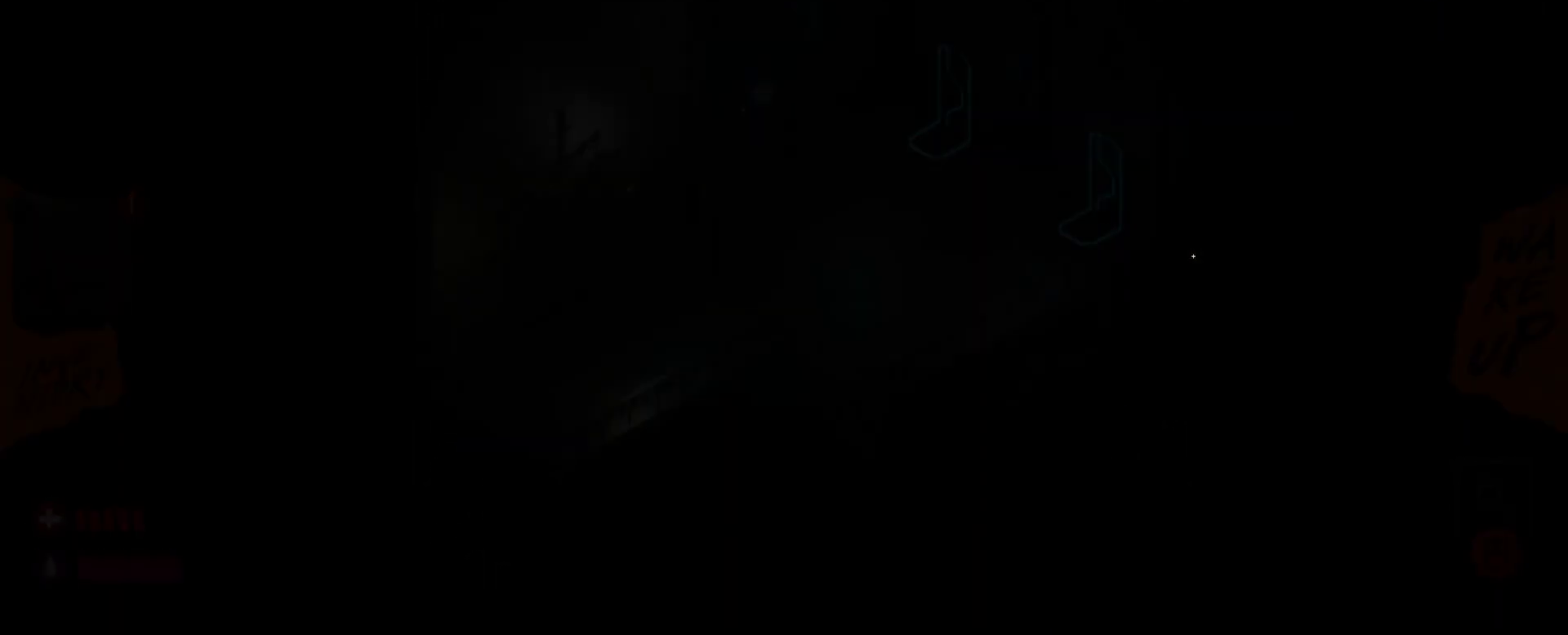
{"keys": [], "mouse": [], "mouse_move": "still", "events": []}
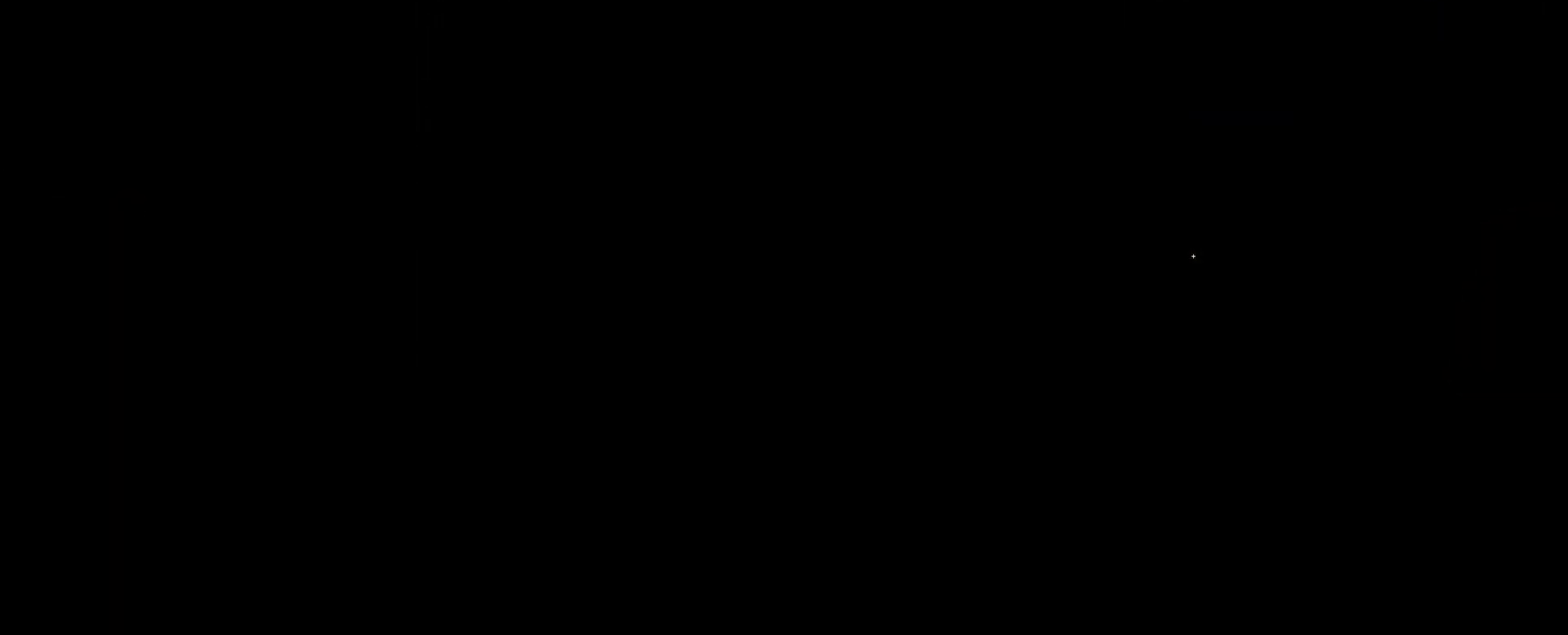
{"keys": [], "mouse": [], "mouse_move": "still", "events": []}
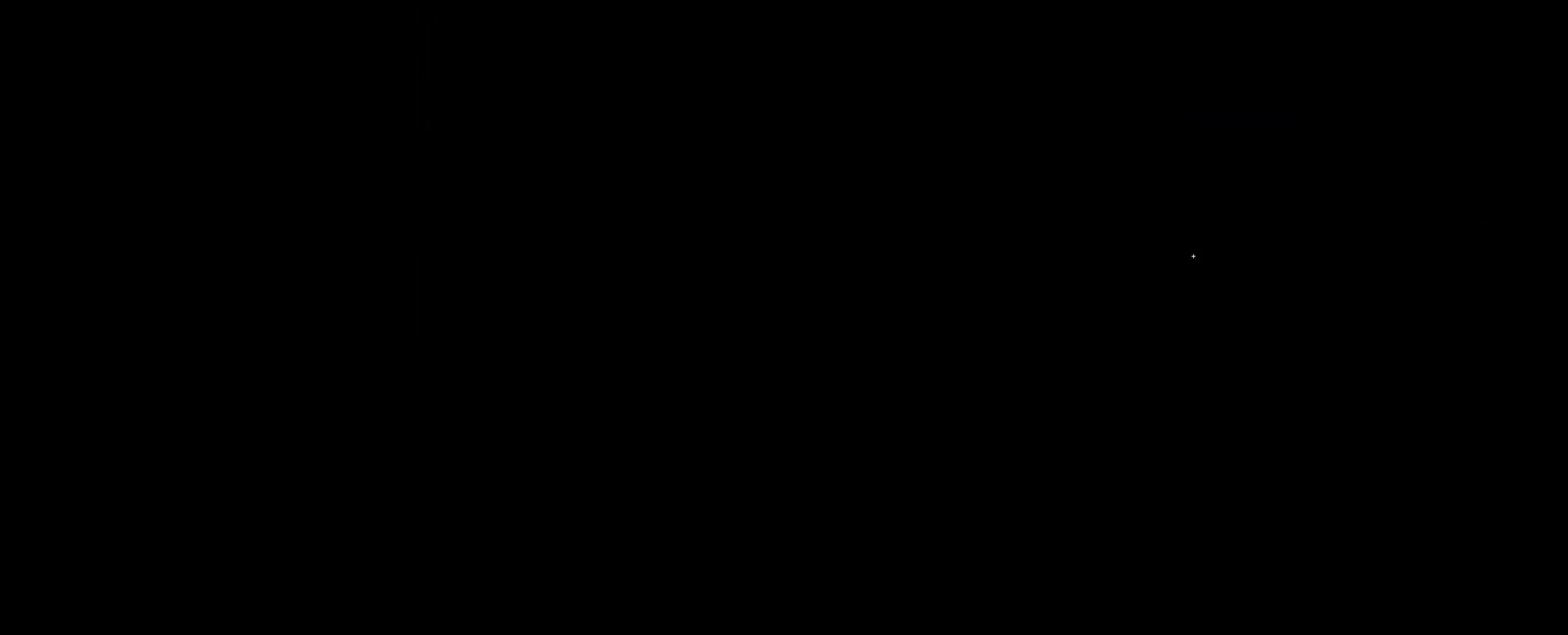
{"keys": [], "mouse": [], "mouse_move": "still", "events": []}
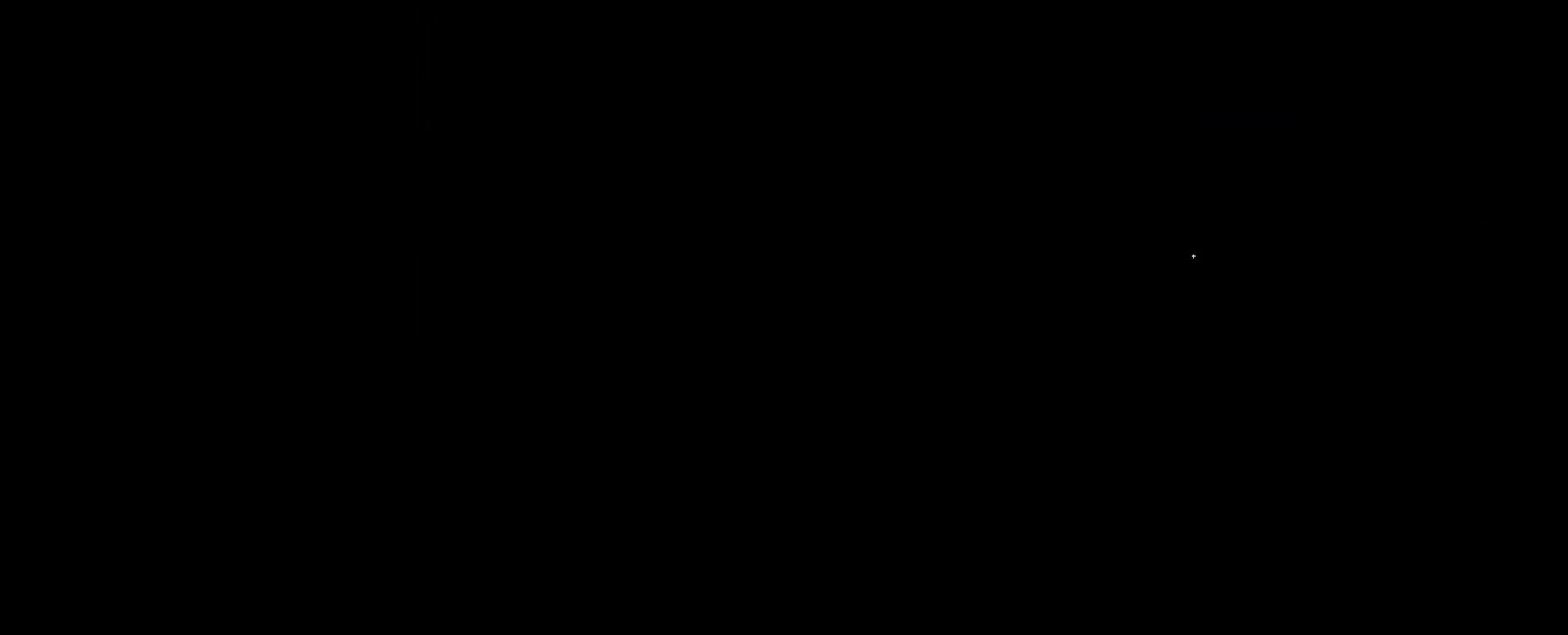
{"keys": [], "mouse": [], "mouse_move": "left", "events": []}
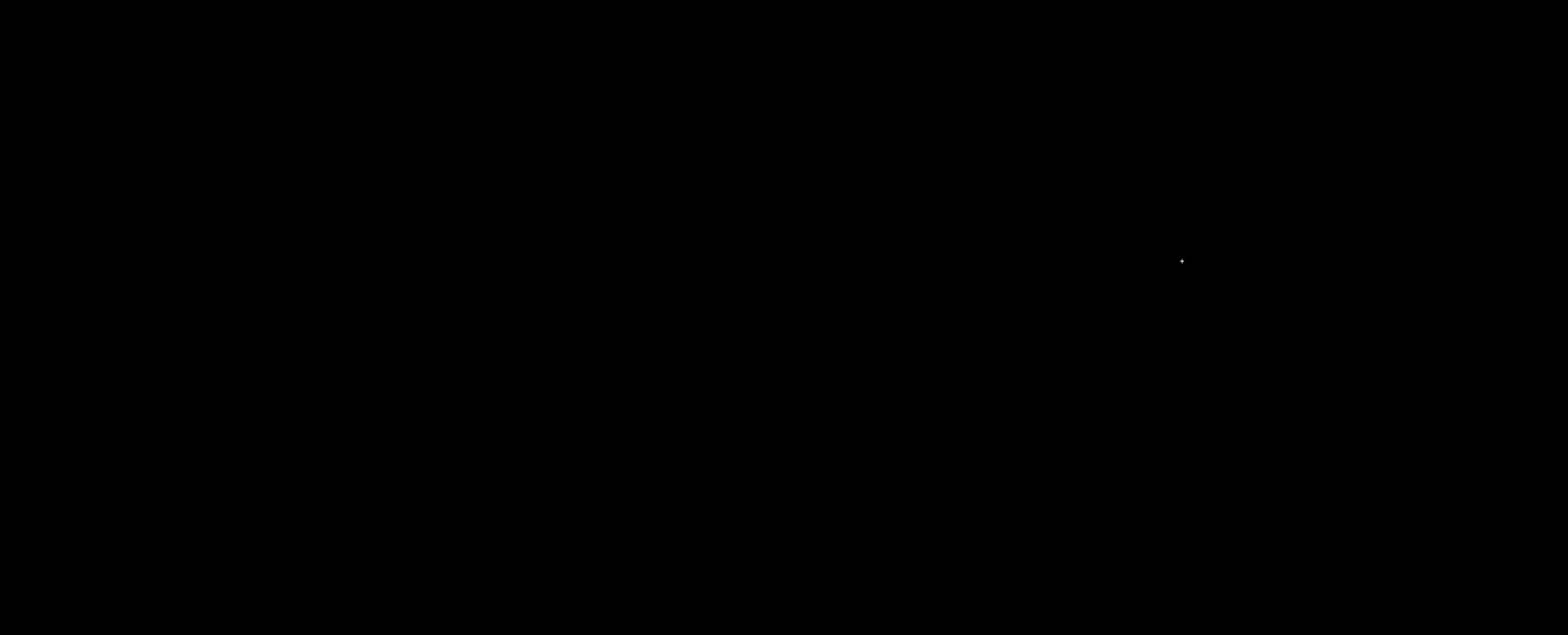
{"keys": [], "mouse": [], "mouse_move": "still", "events": []}